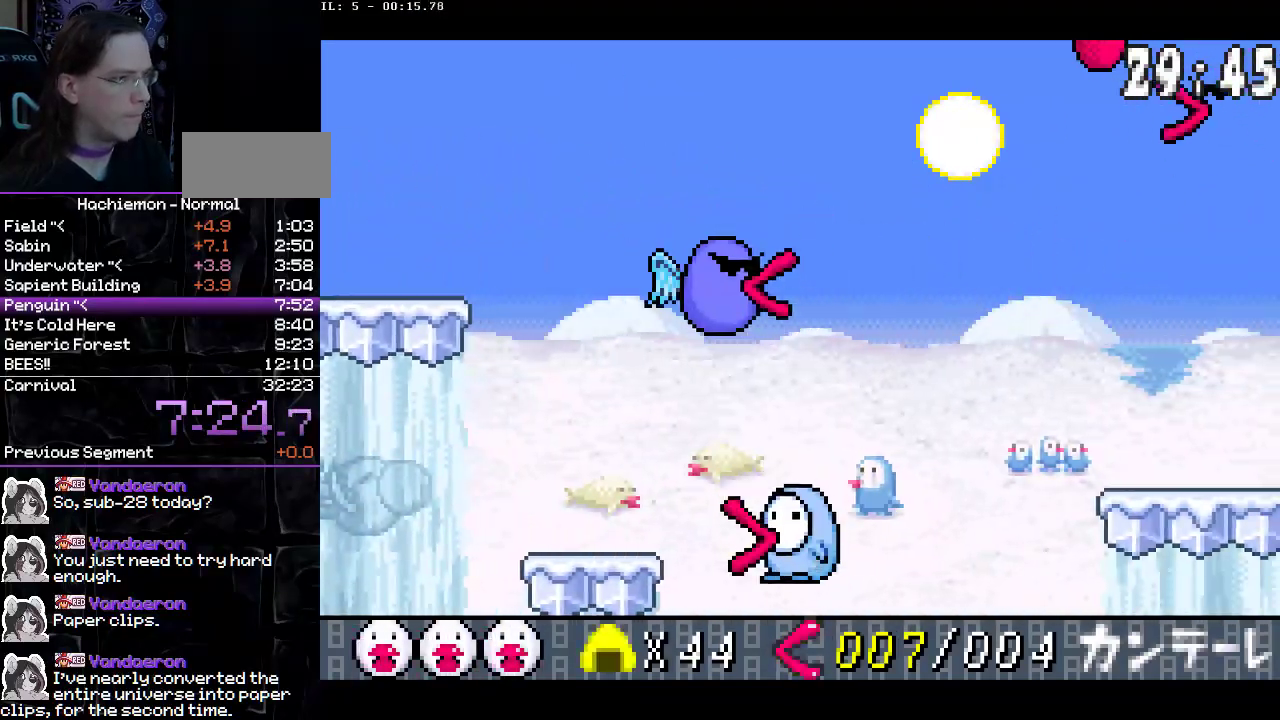
Gameplay with a controller (PlayStation layout); each line is a JSON object with the inputs held at the frame after it. "events" lists button and stick changes between this image and that frame as [ms after this image, input, new state], when the widget could be followed in between. Not read: L3 R1 R3.
{"buttons": ["CROSS", "DPAD_UP"], "events": [[67, "CROSS", "down"], [467, "DPAD_LEFT", "up"]]}
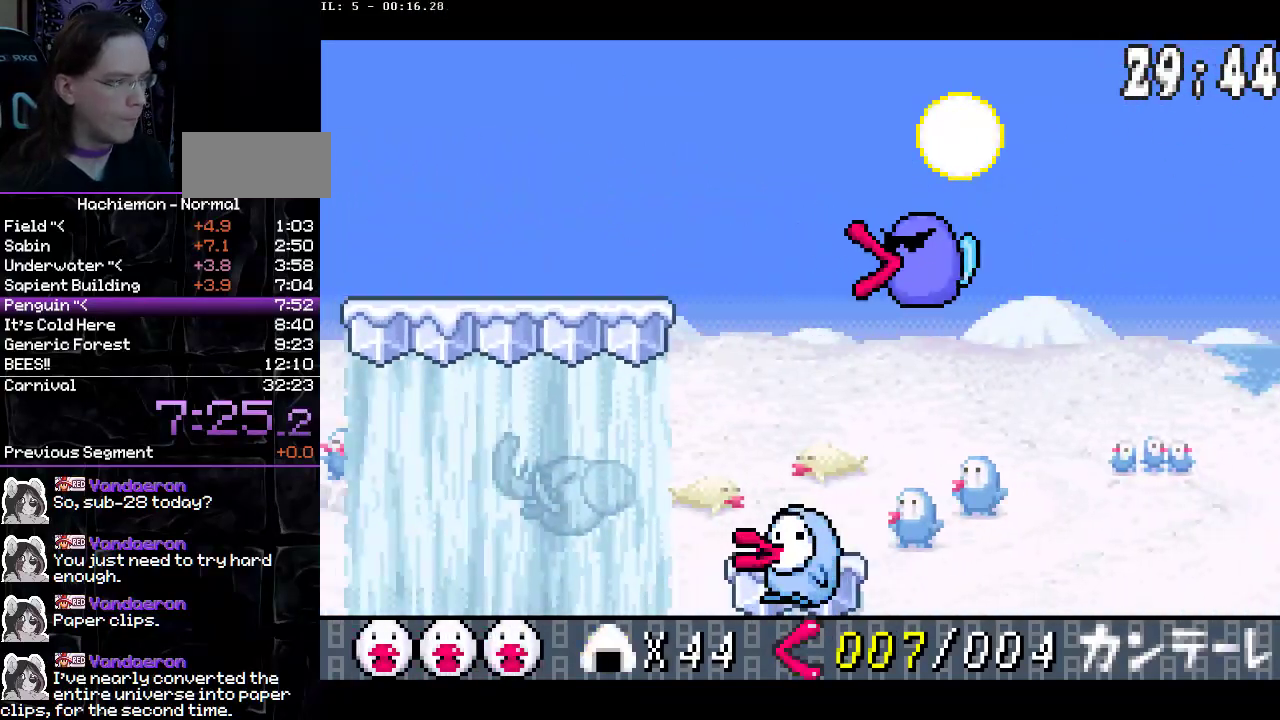
{"buttons": [], "events": [[100, "CIRCLE", "down"], [267, "DPAD_RIGHT", "down"], [317, "DPAD_RIGHT", "up"], [383, "CIRCLE", "up"], [383, "CROSS", "up"], [467, "DPAD_UP", "up"]]}
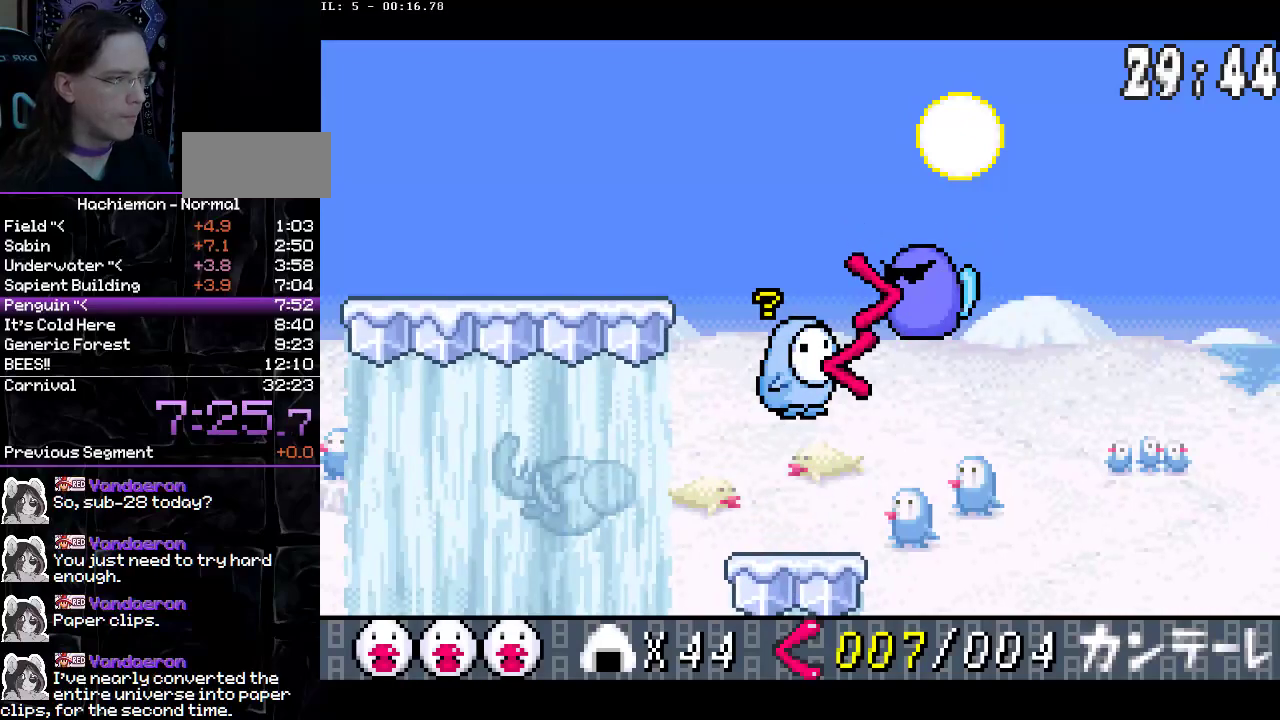
{"buttons": ["CIRCLE", "DPAD_UP", "DPAD_LEFT"], "events": [[367, "DPAD_LEFT", "down"], [433, "CIRCLE", "down"], [433, "DPAD_UP", "down"]]}
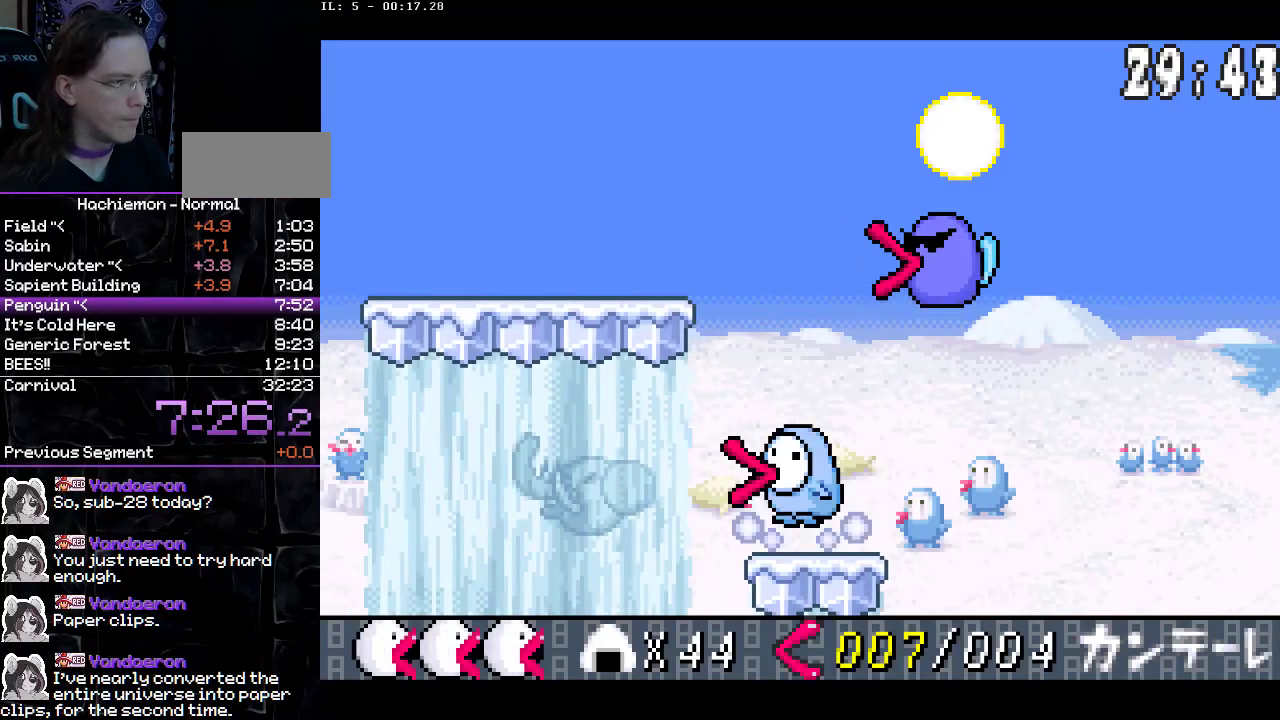
{"buttons": ["CROSS", "CIRCLE", "DPAD_LEFT"], "events": [[50, "CROSS", "down"], [100, "CIRCLE", "up"], [233, "CIRCLE", "down"], [267, "DPAD_UP", "up"]]}
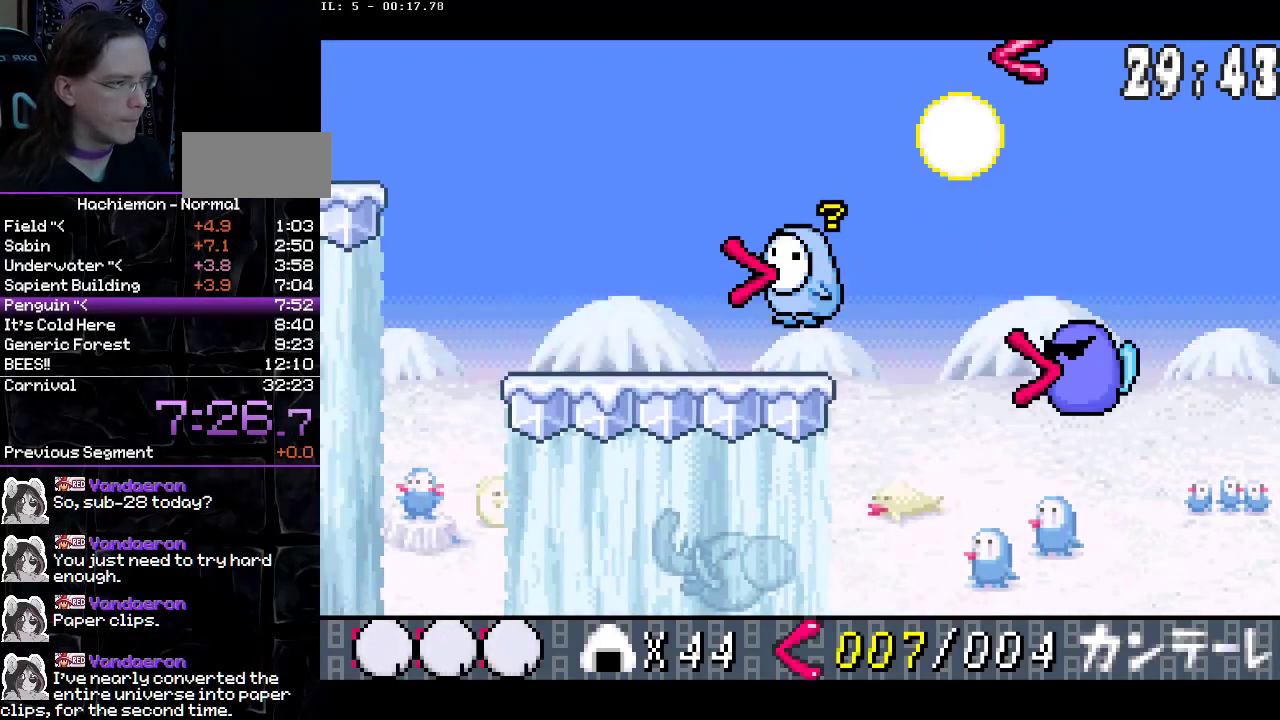
{"buttons": ["DPAD_DOWN"], "events": [[83, "CROSS", "up"], [183, "CIRCLE", "up"], [300, "DPAD_LEFT", "up"], [333, "DPAD_RIGHT", "down"], [450, "DPAD_DOWN", "down"], [500, "DPAD_RIGHT", "up"]]}
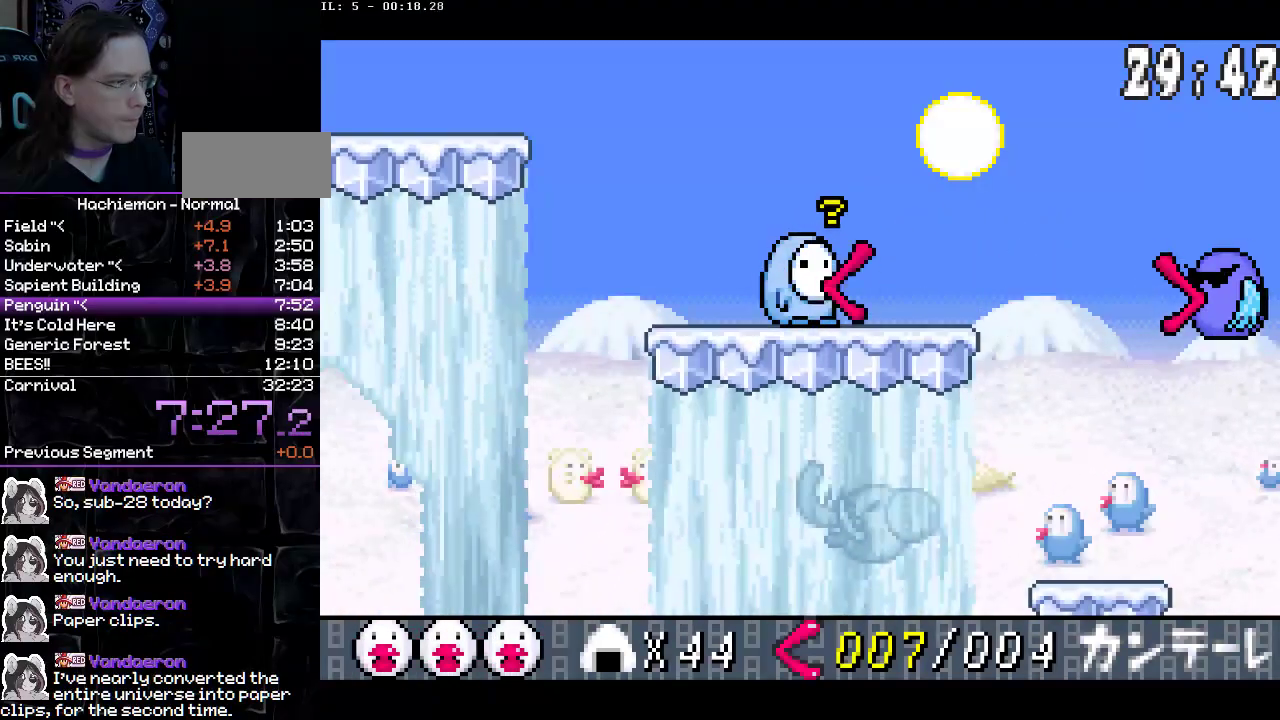
{"buttons": ["CIRCLE", "DPAD_DOWN", "DPAD_RIGHT"], "events": [[33, "CIRCLE", "down"], [100, "DPAD_RIGHT", "down"], [133, "CIRCLE", "up"], [400, "CIRCLE", "down"]]}
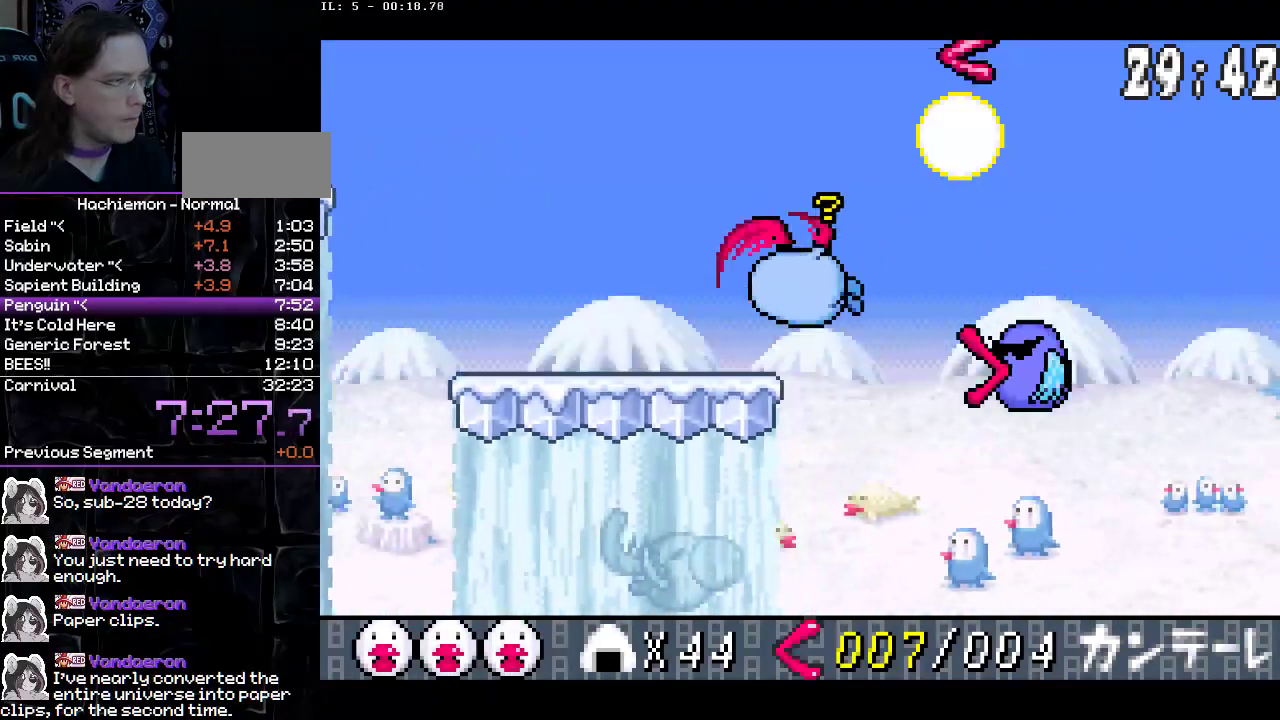
{"buttons": ["CIRCLE", "DPAD_DOWN", "DPAD_RIGHT"], "events": []}
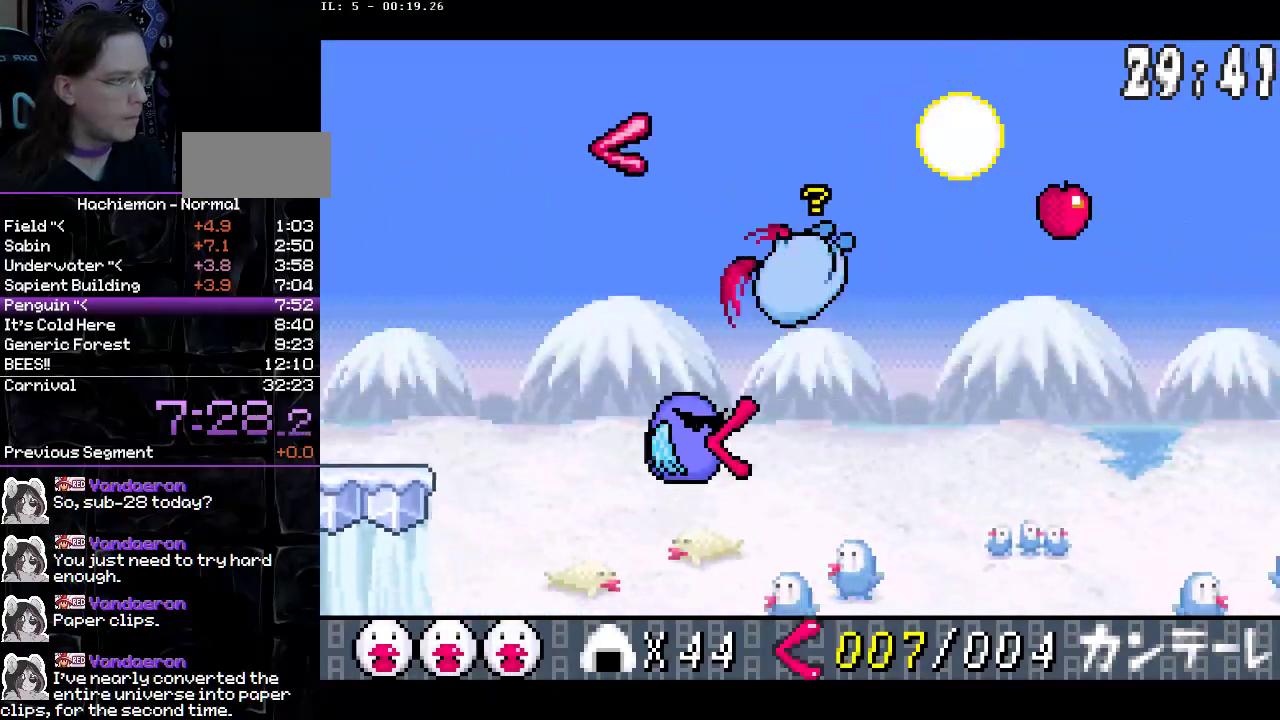
{"buttons": ["CROSS", "DPAD_RIGHT"], "events": [[133, "CIRCLE", "up"], [450, "DPAD_DOWN", "up"], [467, "CROSS", "down"]]}
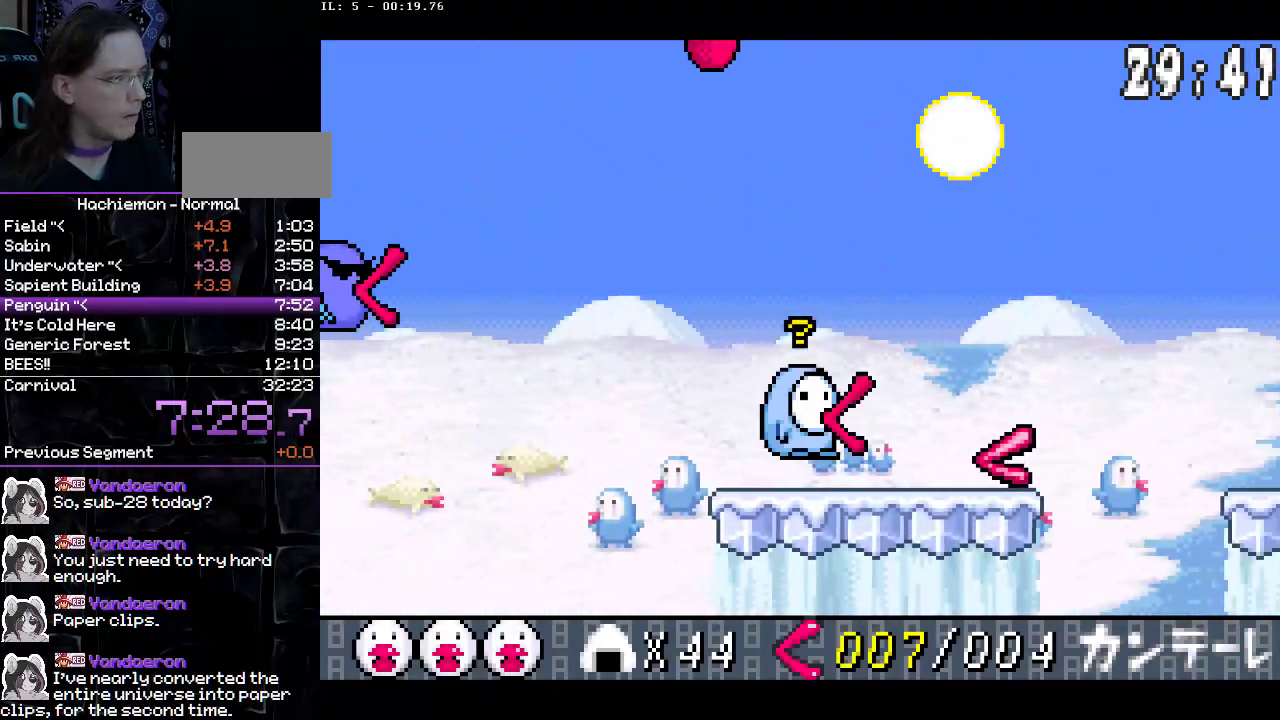
{"buttons": ["CIRCLE", "DPAD_RIGHT"], "events": [[50, "CROSS", "up"], [417, "CIRCLE", "down"]]}
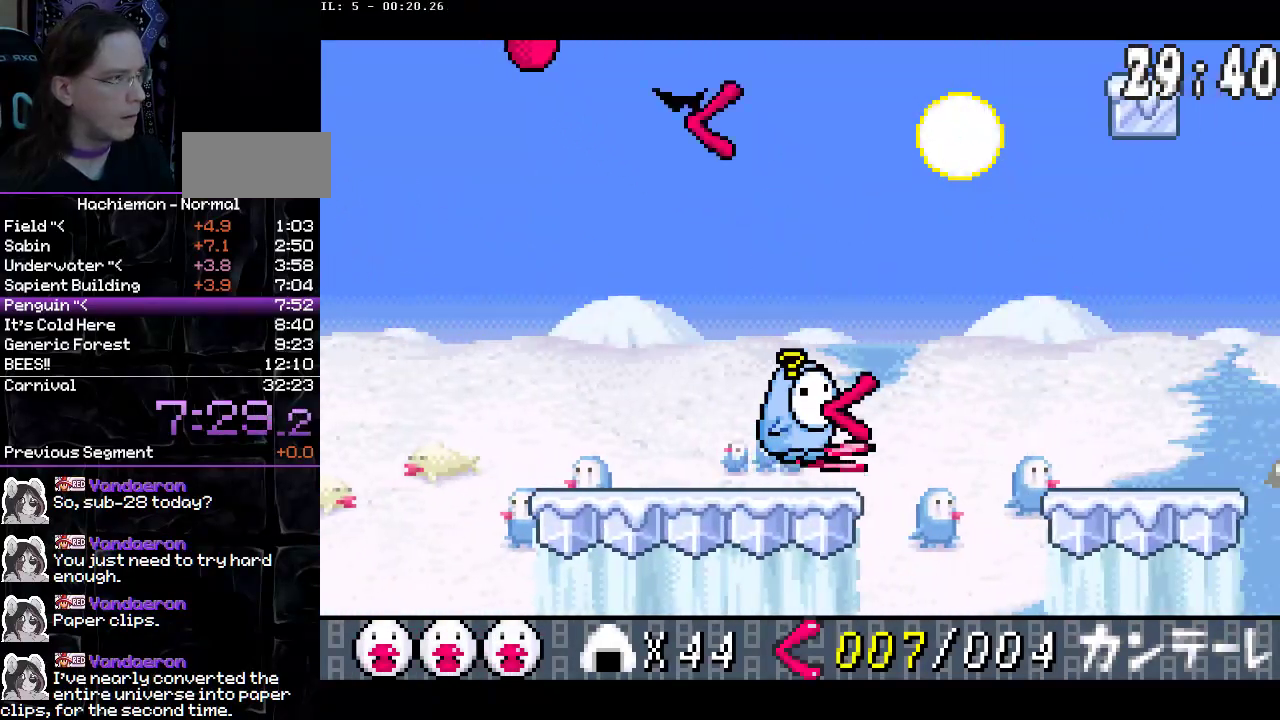
{"buttons": ["CROSS", "DPAD_UP", "DPAD_RIGHT"], "events": [[150, "DPAD_UP", "down"], [183, "CIRCLE", "up"], [283, "CROSS", "down"]]}
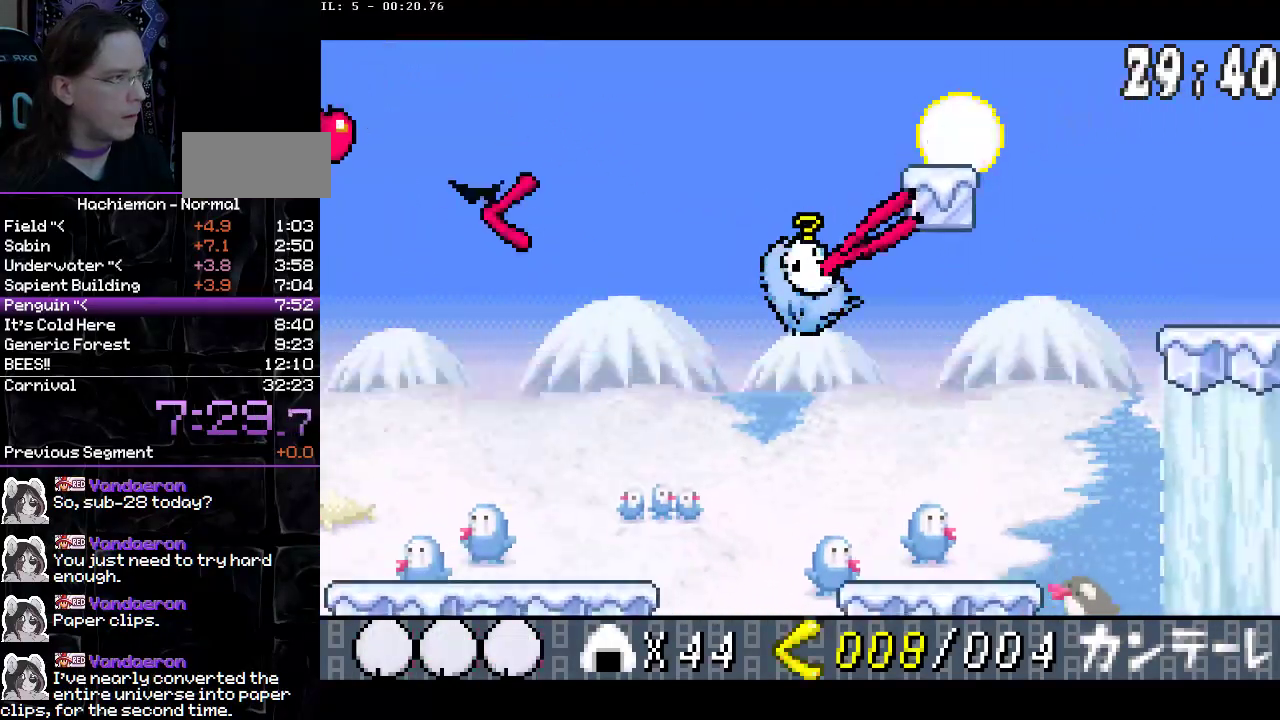
{"buttons": ["CIRCLE", "DPAD_DOWN", "DPAD_RIGHT"], "events": [[50, "CIRCLE", "down"], [67, "DPAD_RIGHT", "up"], [133, "DPAD_RIGHT", "down"], [417, "CROSS", "up"], [417, "DPAD_DOWN", "down"], [433, "CIRCLE", "up"], [483, "DPAD_UP", "up"], [500, "CIRCLE", "down"]]}
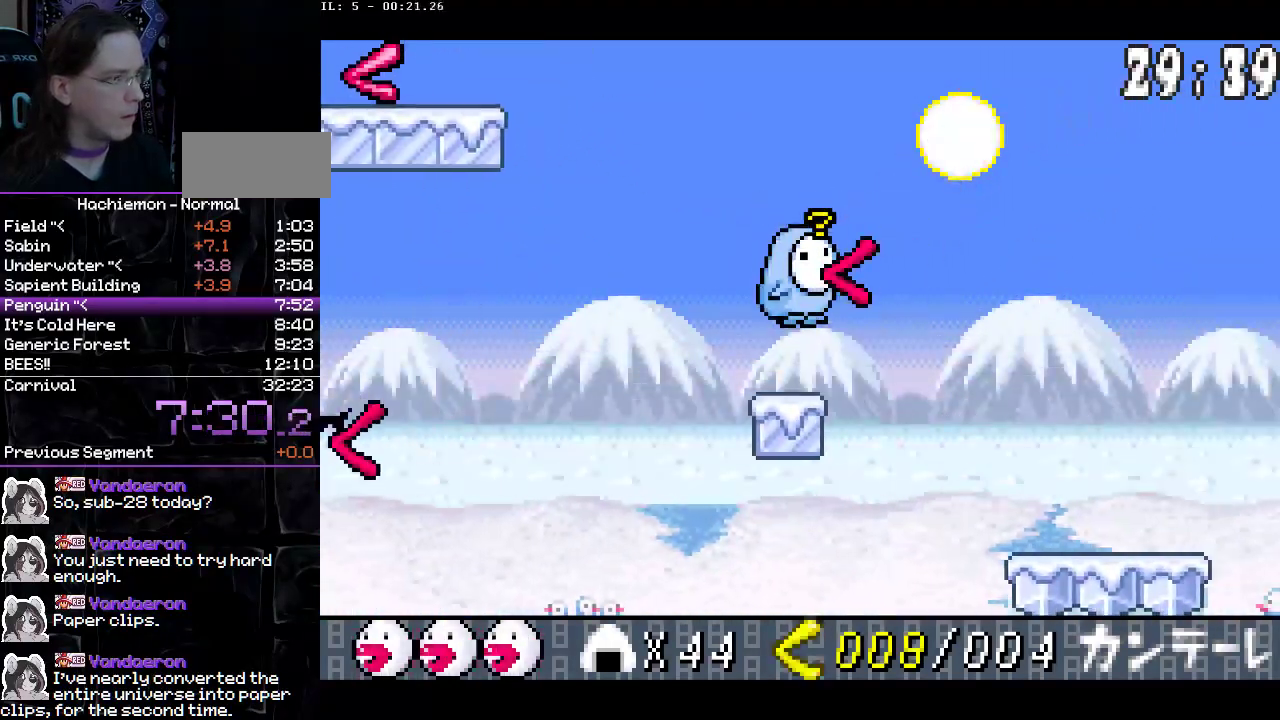
{"buttons": ["DPAD_RIGHT"], "events": [[67, "DPAD_DOWN", "up"], [83, "CIRCLE", "up"]]}
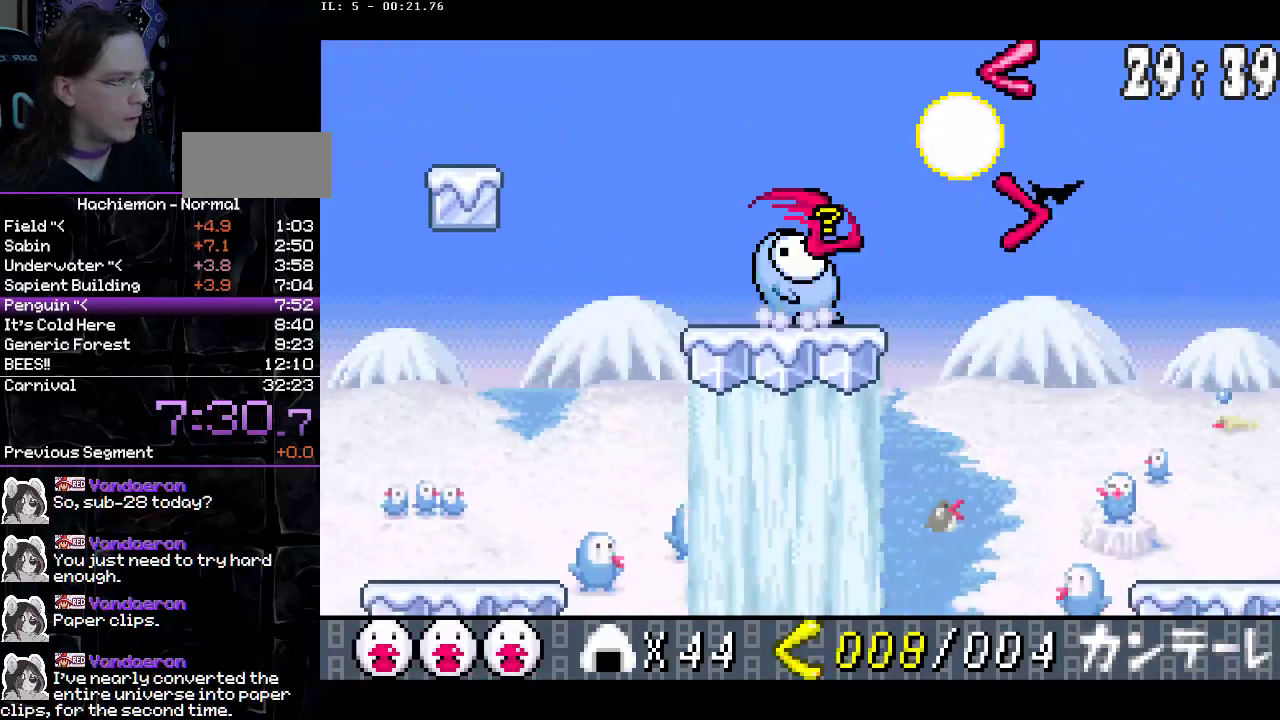
{"buttons": ["CIRCLE", "DPAD_RIGHT"], "events": [[50, "CIRCLE", "down"]]}
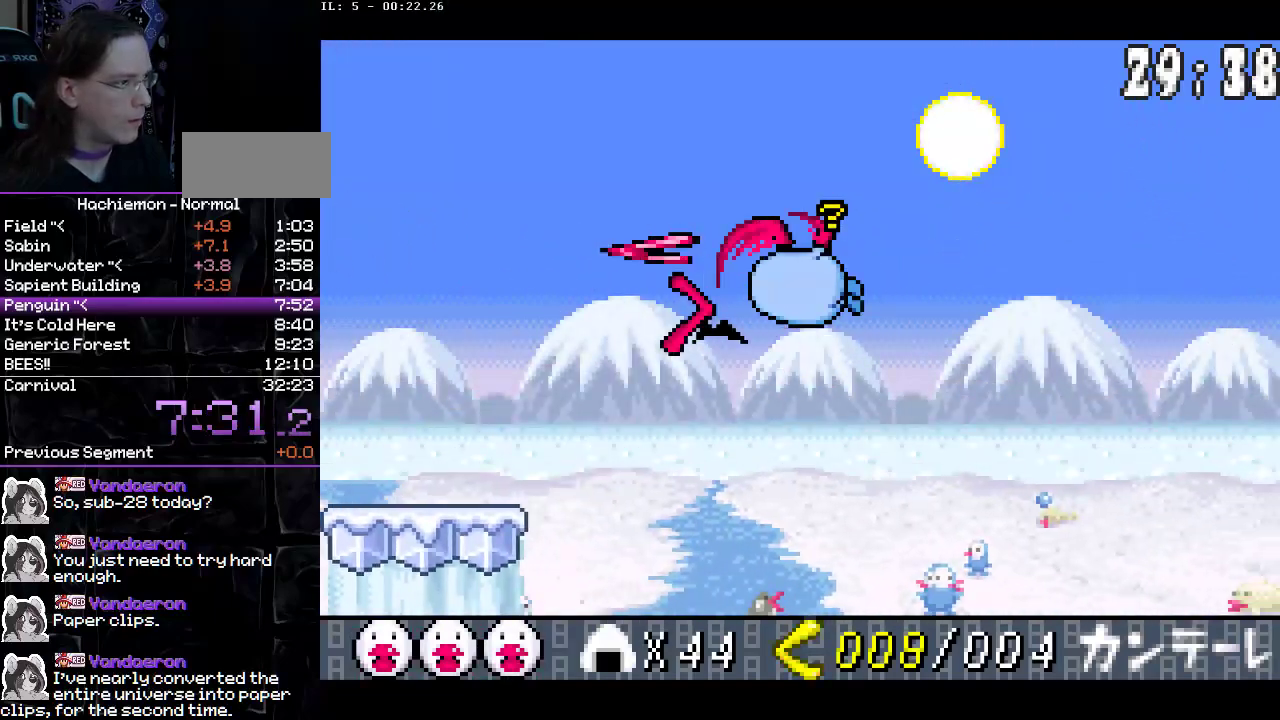
{"buttons": ["DPAD_RIGHT"], "events": [[117, "CIRCLE", "up"], [200, "CROSS", "down"], [350, "CROSS", "up"]]}
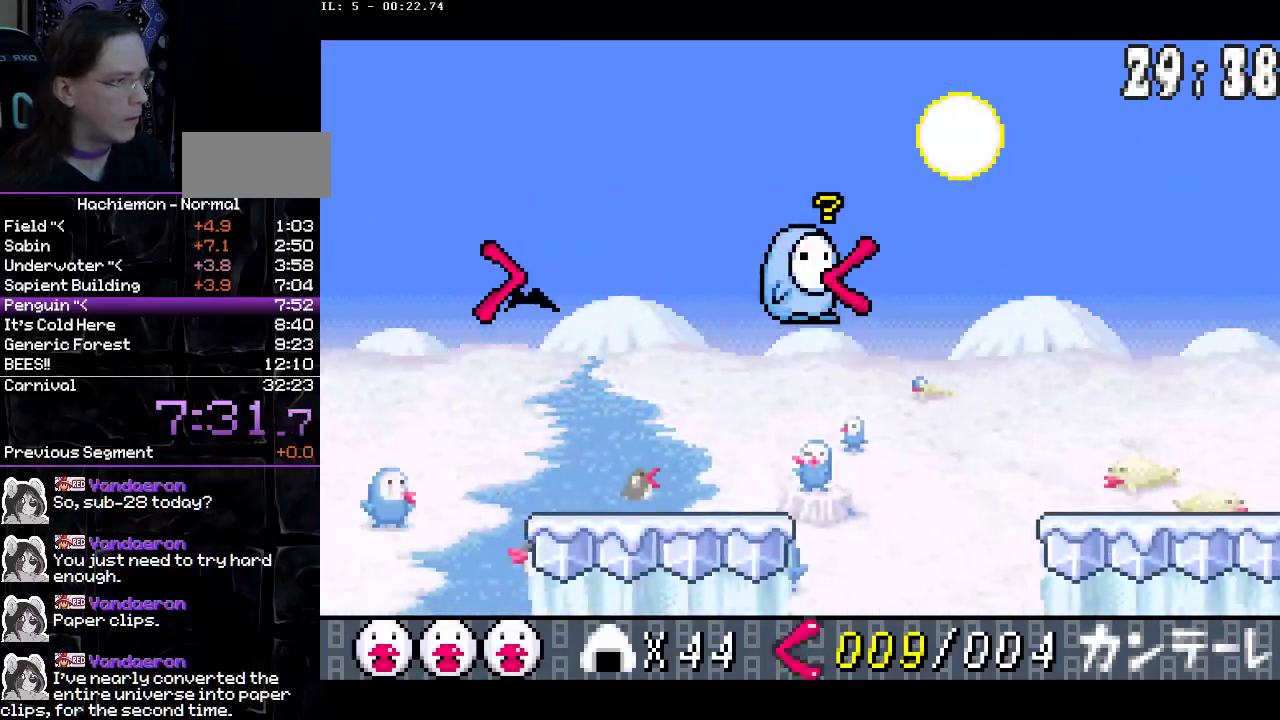
{"buttons": ["CROSS", "CIRCLE", "DPAD_RIGHT"], "events": [[283, "CROSS", "down"], [483, "CIRCLE", "down"]]}
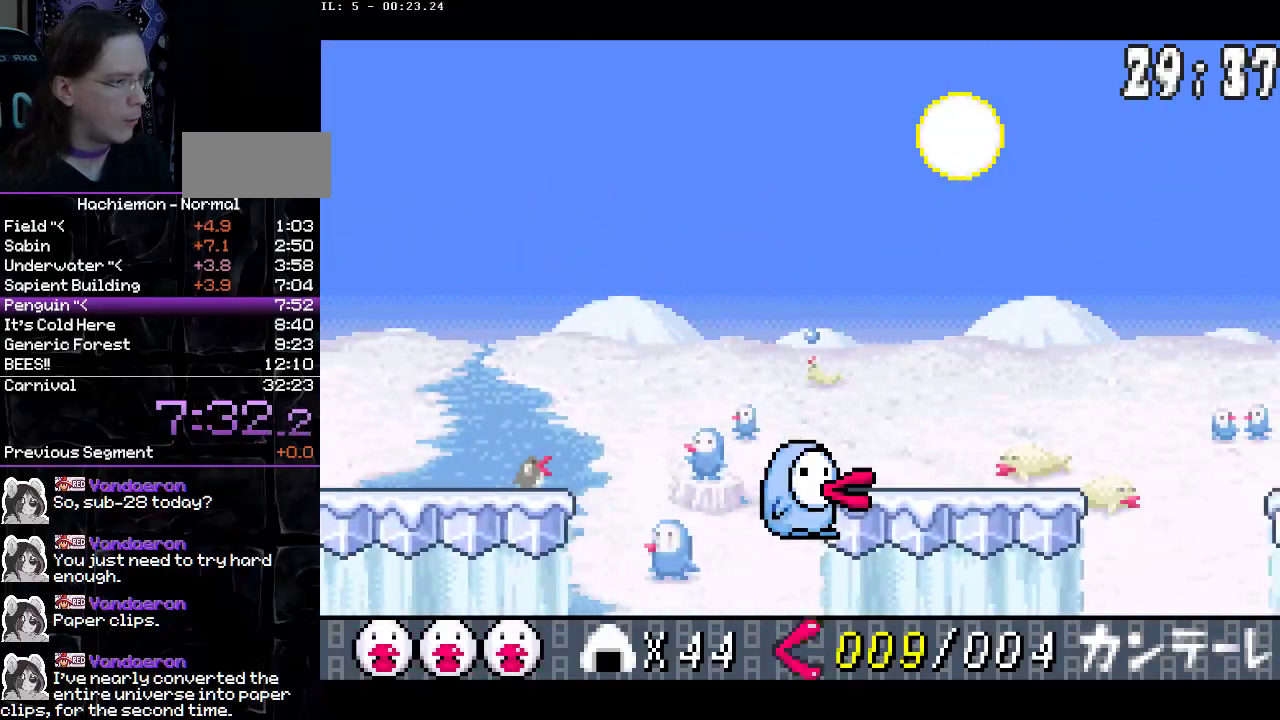
{"buttons": ["DPAD_RIGHT"], "events": [[83, "CROSS", "up"], [100, "CIRCLE", "up"], [167, "DPAD_RIGHT", "up"], [283, "DPAD_RIGHT", "down"]]}
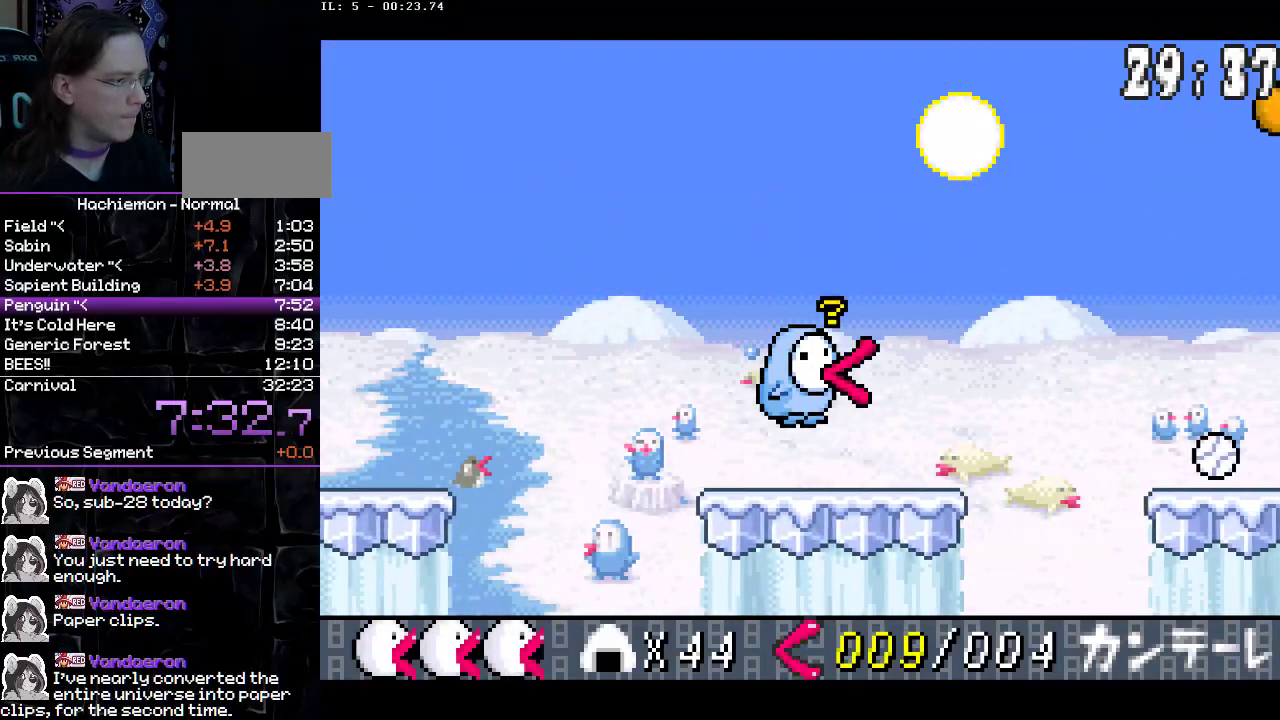
{"buttons": ["CIRCLE", "DPAD_RIGHT"], "events": [[217, "CIRCLE", "down"]]}
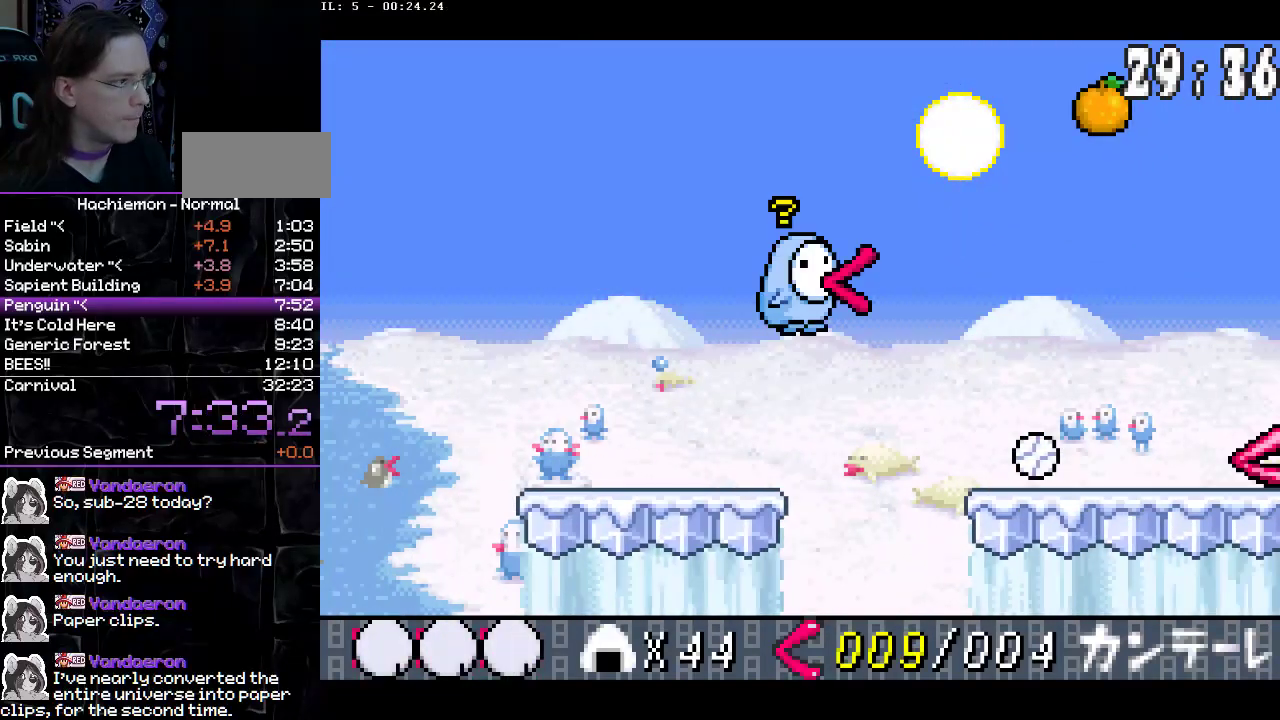
{"buttons": ["DPAD_RIGHT"], "events": [[50, "CIRCLE", "up"], [283, "DPAD_DOWN", "down"], [300, "CIRCLE", "down"], [417, "CIRCLE", "up"], [417, "DPAD_DOWN", "up"]]}
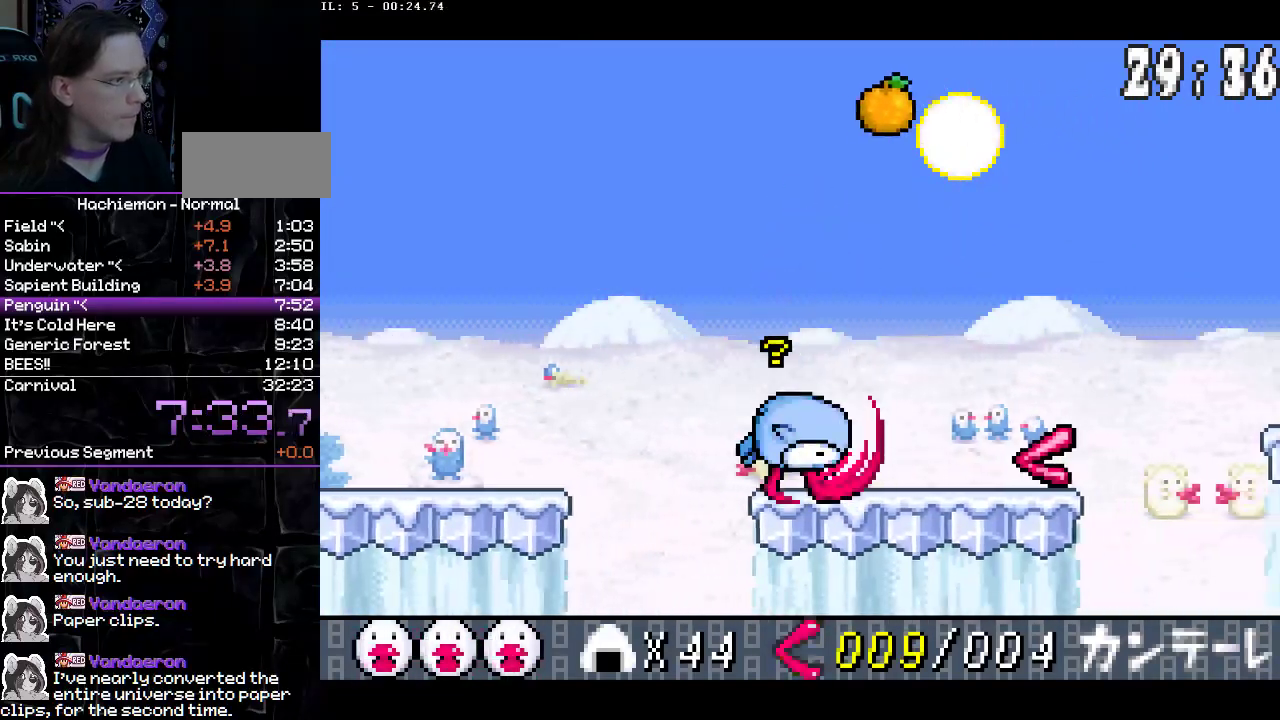
{"buttons": ["DPAD_RIGHT"], "events": [[283, "CIRCLE", "down"], [500, "CIRCLE", "up"]]}
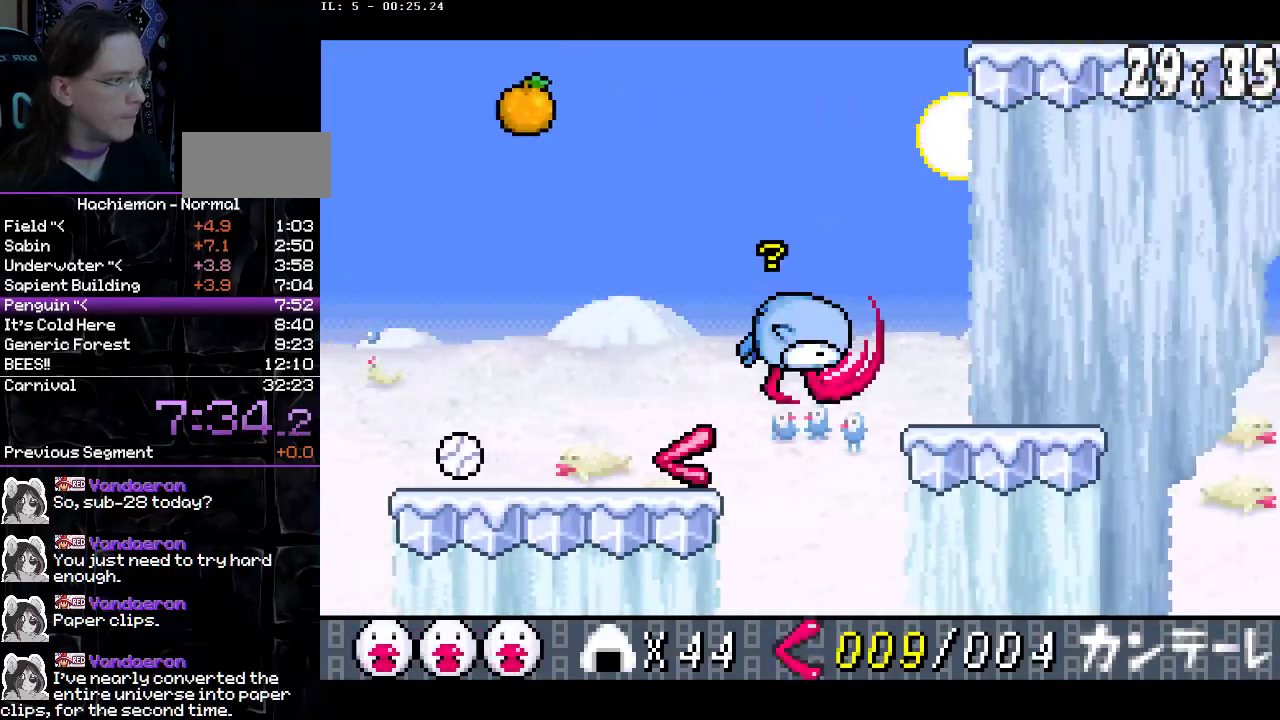
{"buttons": ["DPAD_RIGHT"], "events": [[50, "CROSS", "down"], [167, "CROSS", "up"]]}
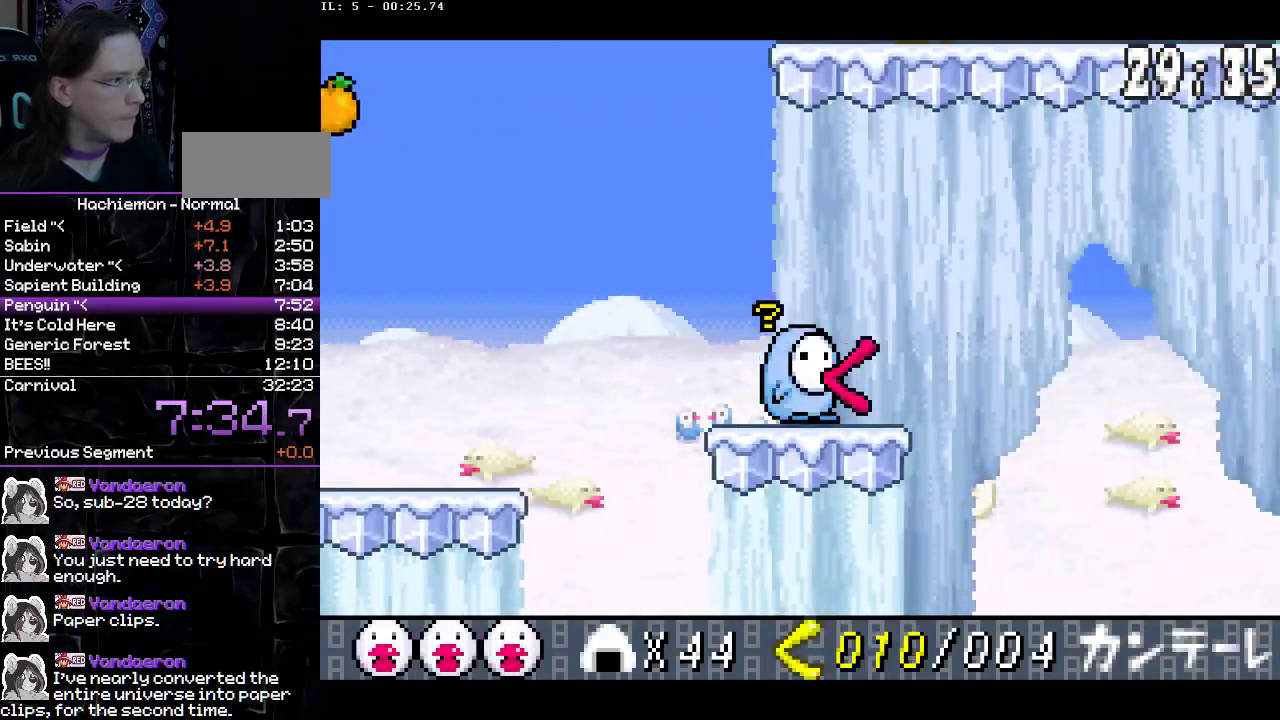
{"buttons": ["DPAD_RIGHT"], "events": [[17, "CIRCLE", "down"], [50, "DPAD_UP", "down"], [150, "CIRCLE", "up"], [183, "CROSS", "down"], [333, "CROSS", "up"], [500, "DPAD_UP", "up"]]}
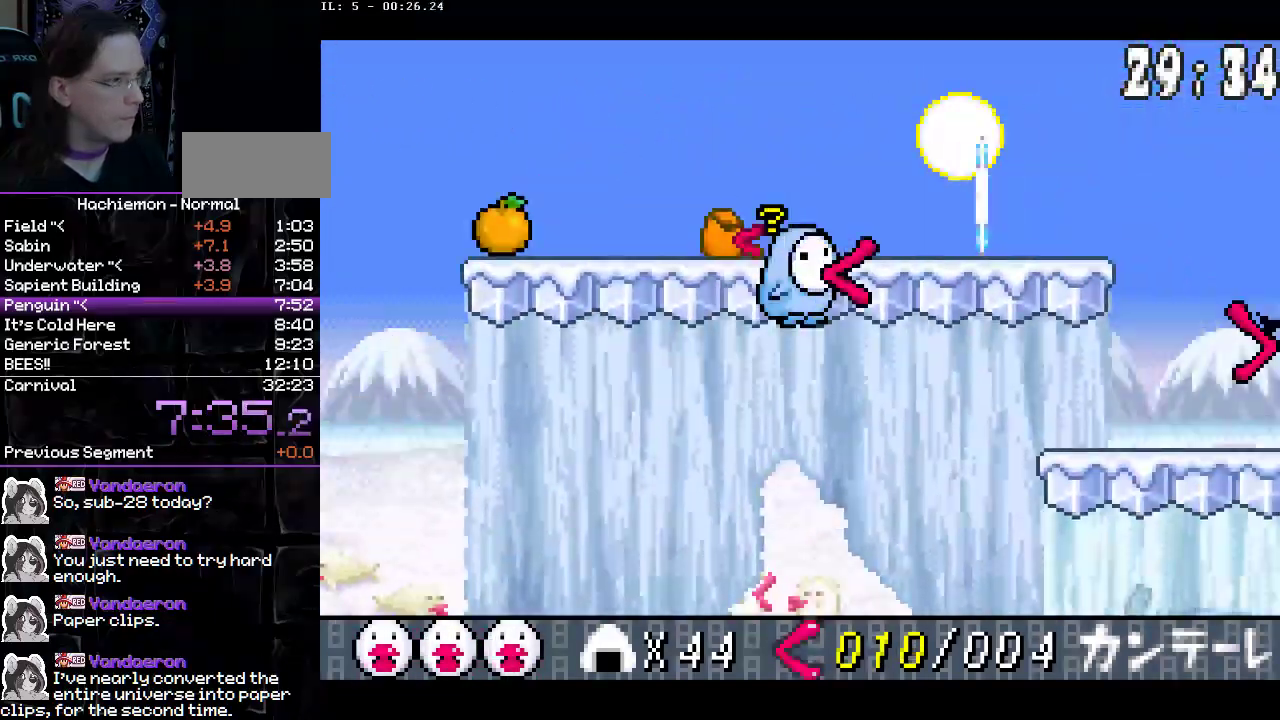
{"buttons": [], "events": [[483, "DPAD_DOWN", "down"], [483, "DPAD_RIGHT", "up"], [500, "DPAD_DOWN", "up"]]}
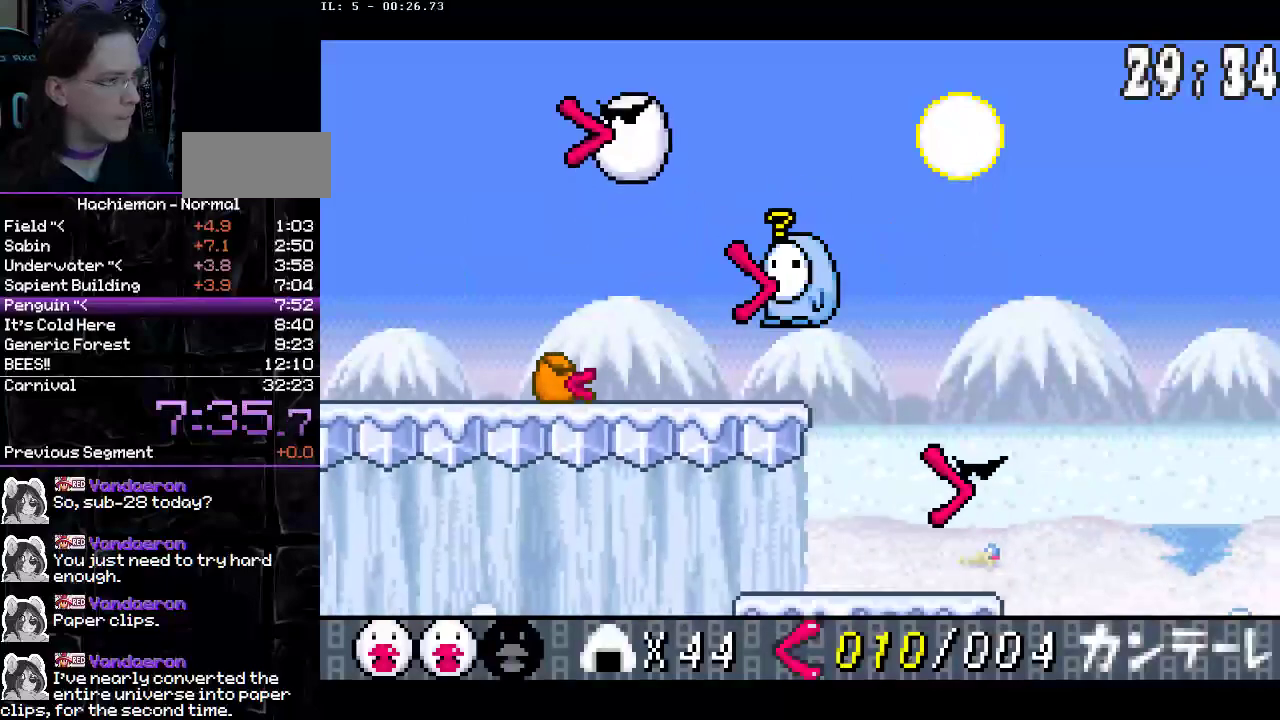
{"buttons": ["CIRCLE", "DPAD_RIGHT"], "events": [[17, "DPAD_LEFT", "down"], [183, "DPAD_LEFT", "up"], [217, "DPAD_RIGHT", "down"], [333, "DPAD_DOWN", "down"], [383, "CIRCLE", "down"], [500, "DPAD_DOWN", "up"]]}
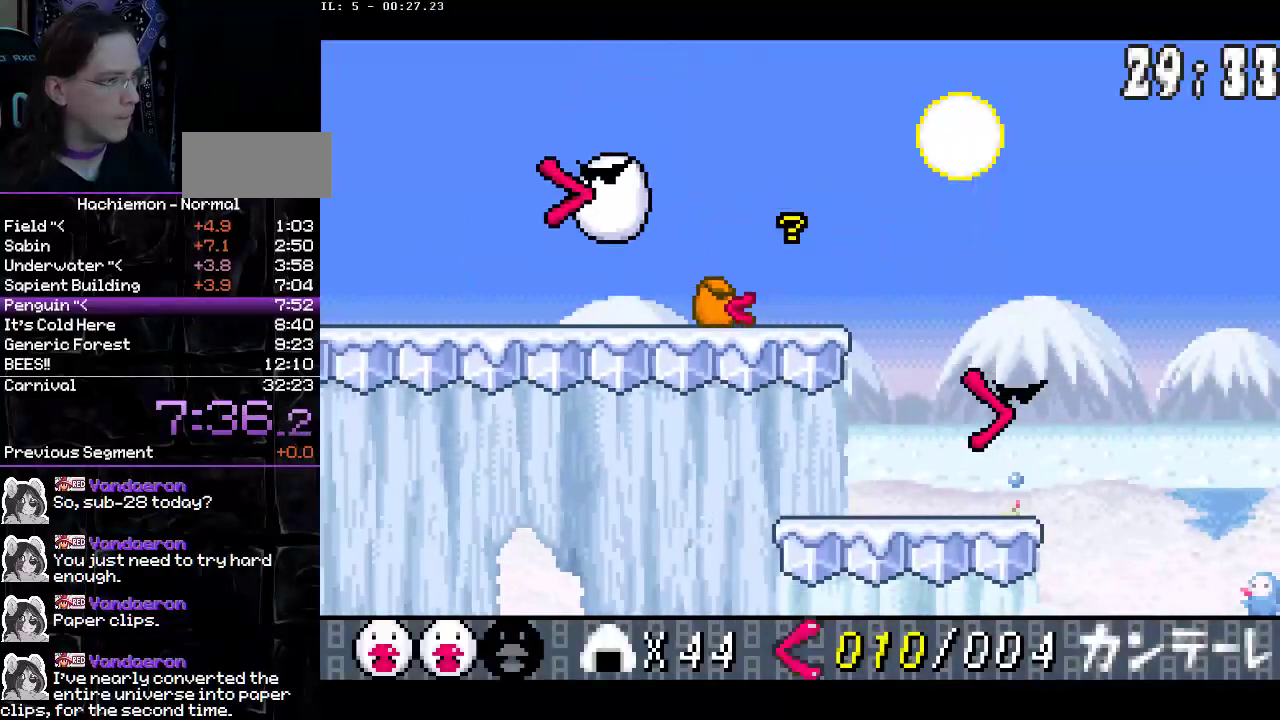
{"buttons": ["DPAD_RIGHT"], "events": [[33, "CIRCLE", "up"], [133, "CIRCLE", "down"], [317, "CIRCLE", "up"]]}